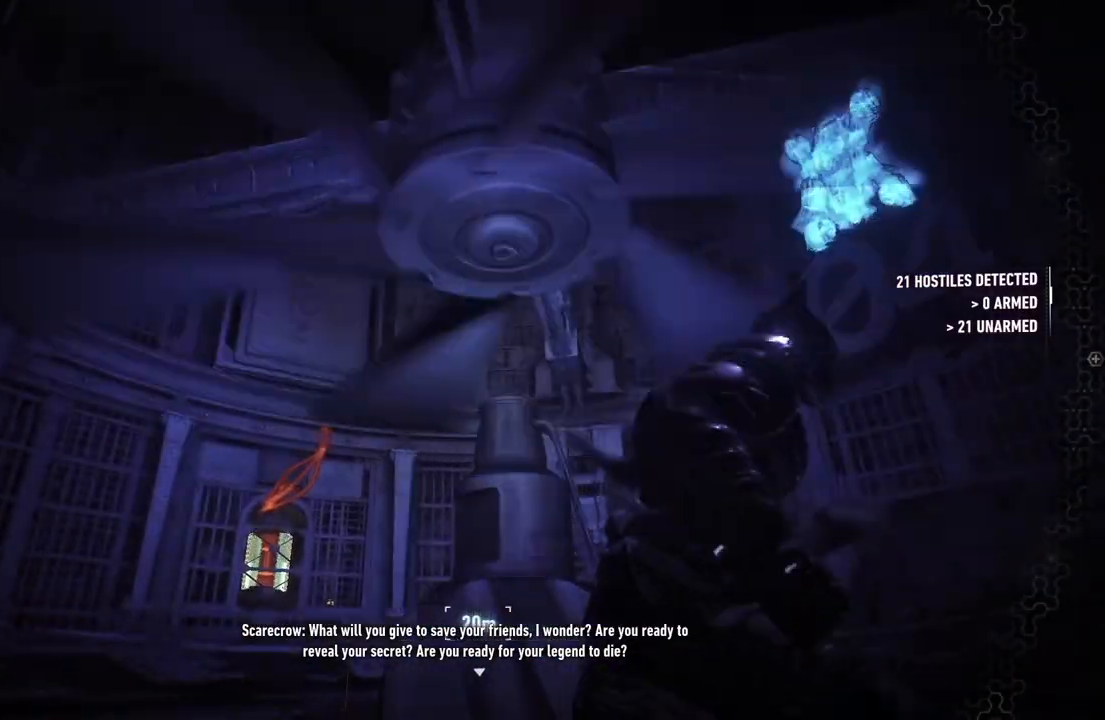
Gameplay with a controller (Xbox layout); each line is a JSON object with the inputs held at the frame after it. "events" lists button and stick changes between this image and that frame as [ms after this image, input, new state], when the widget could be followed in between.
{"buttons": ["A"], "left_stick": "up-left", "right_stick": "center", "events": [[33, "left_stick", "left"], [267, "left_stick", "up-left"], [467, "right_stick", "center"]]}
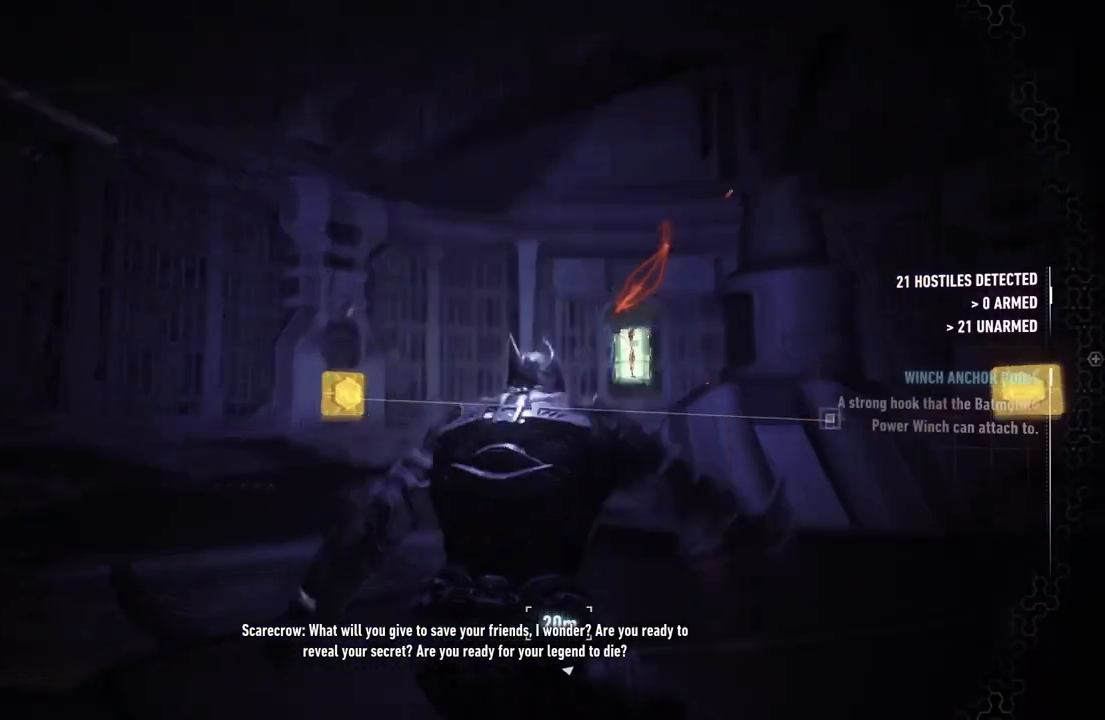
{"buttons": ["A", "DPAD_UP"], "left_stick": "center", "right_stick": "center", "events": [[300, "left_stick", "center"], [433, "DPAD_UP", "down"]]}
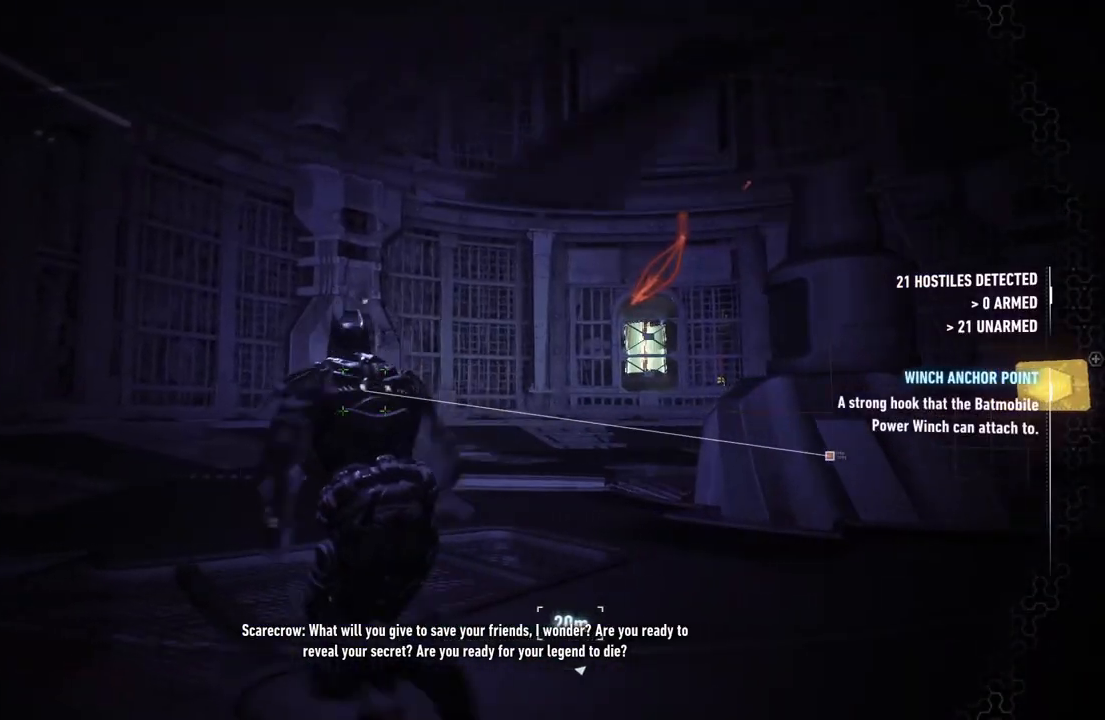
{"buttons": ["A"], "left_stick": "up", "right_stick": "center", "events": [[67, "DPAD_UP", "up"], [167, "right_stick", "right"], [233, "left_stick", "up"], [400, "right_stick", "center"]]}
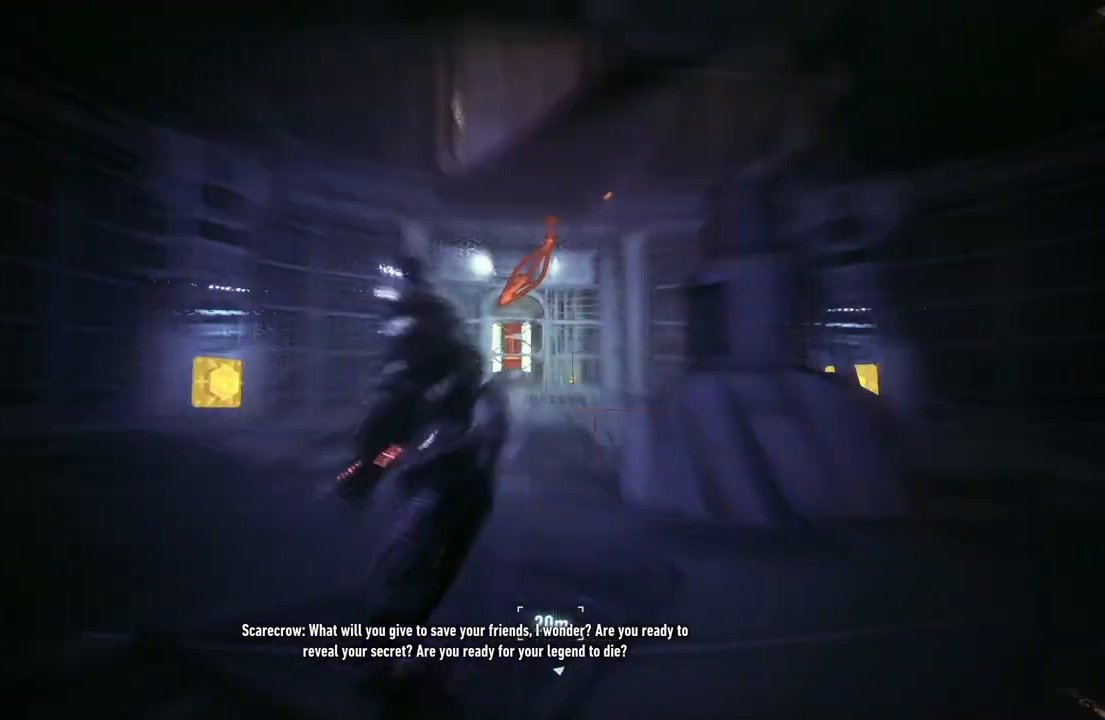
{"buttons": ["B", "L2"], "left_stick": "up", "right_stick": "center", "events": [[67, "A", "up"], [300, "L2", "down"], [367, "B", "down"]]}
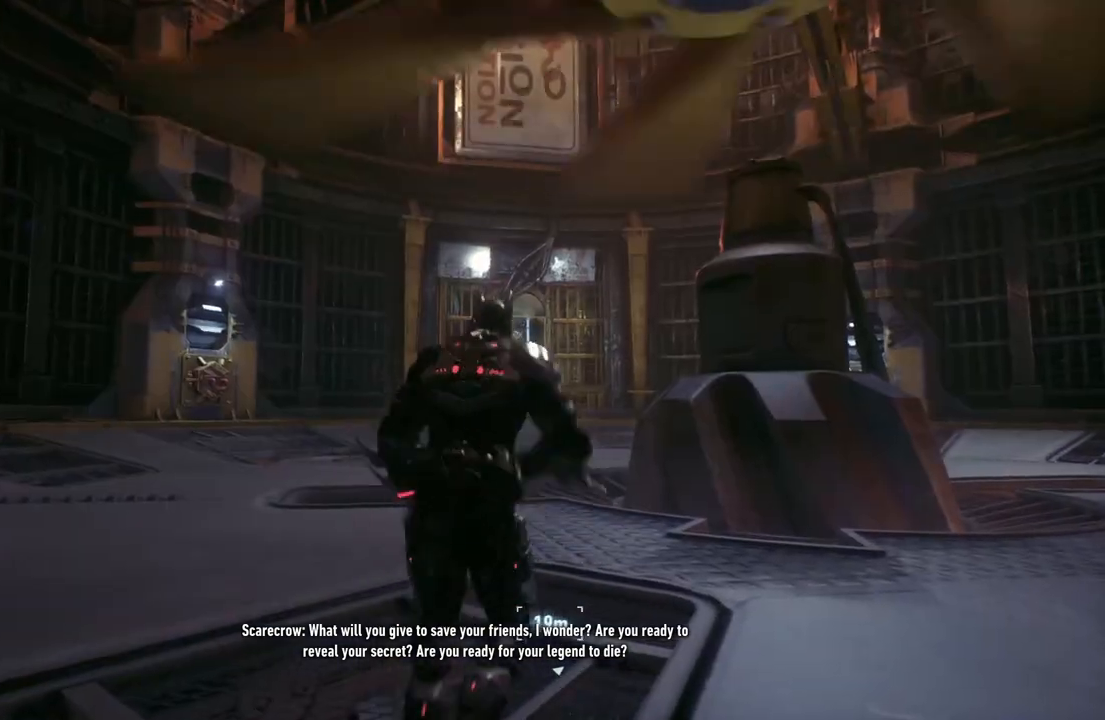
{"buttons": ["L2"], "left_stick": "up", "right_stick": "center", "events": [[33, "B", "up"], [150, "B", "down"], [267, "B", "up"], [400, "B", "down"], [500, "B", "up"]]}
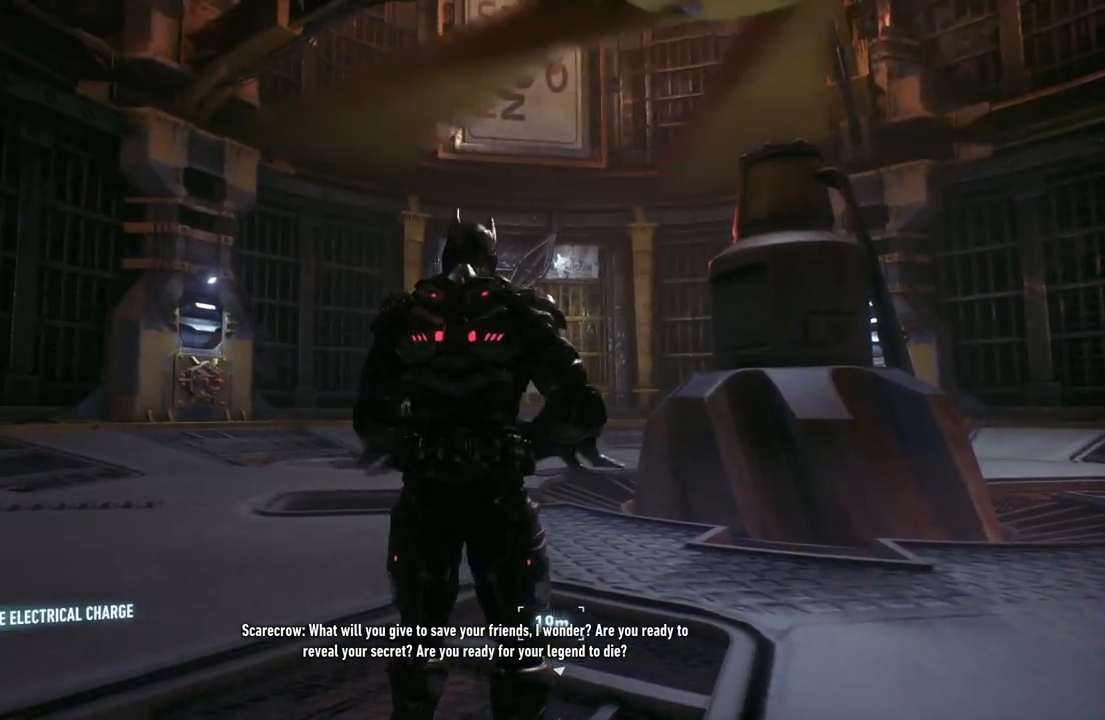
{"buttons": [], "left_stick": "up", "right_stick": "center", "events": [[133, "B", "down"], [233, "B", "up"], [367, "L2", "up"]]}
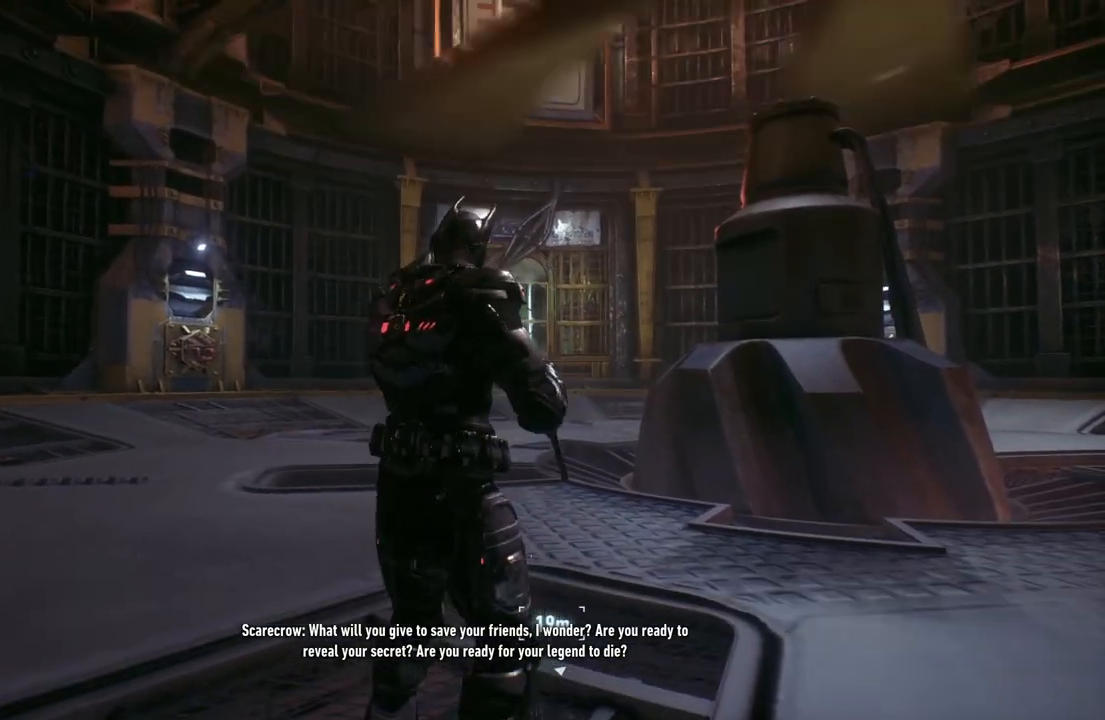
{"buttons": ["A"], "left_stick": "up", "right_stick": "center", "events": [[33, "right_stick", "down-left"], [200, "right_stick", "center"], [400, "A", "down"]]}
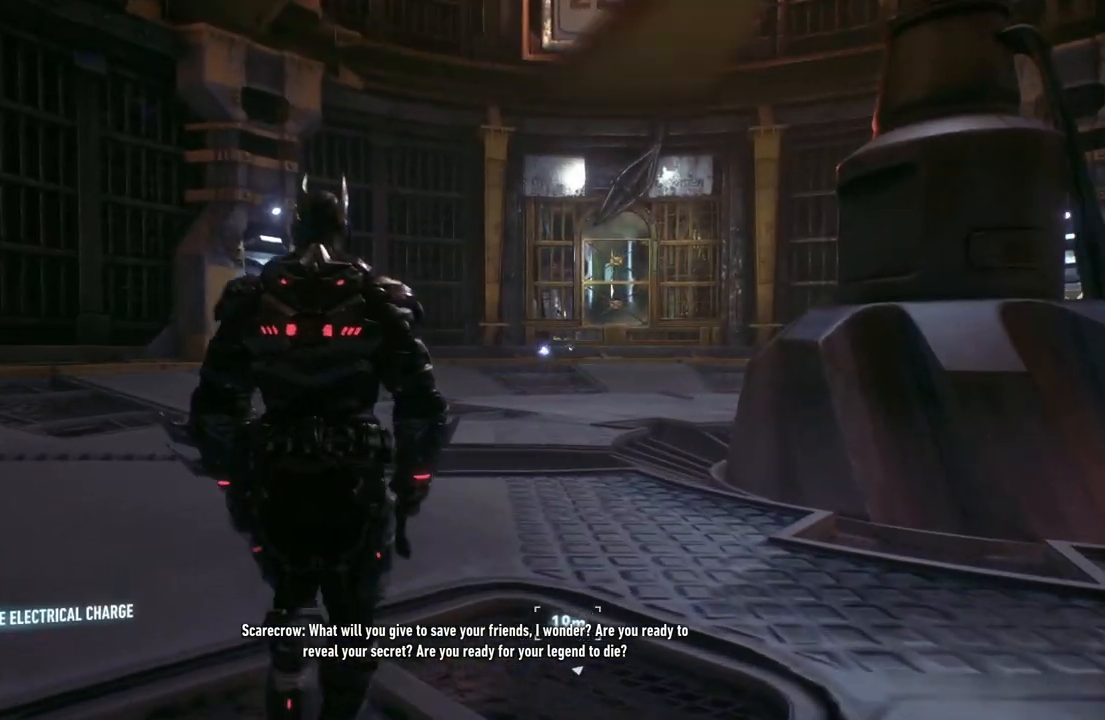
{"buttons": ["A"], "left_stick": "center", "right_stick": "center", "events": [[500, "left_stick", "center"]]}
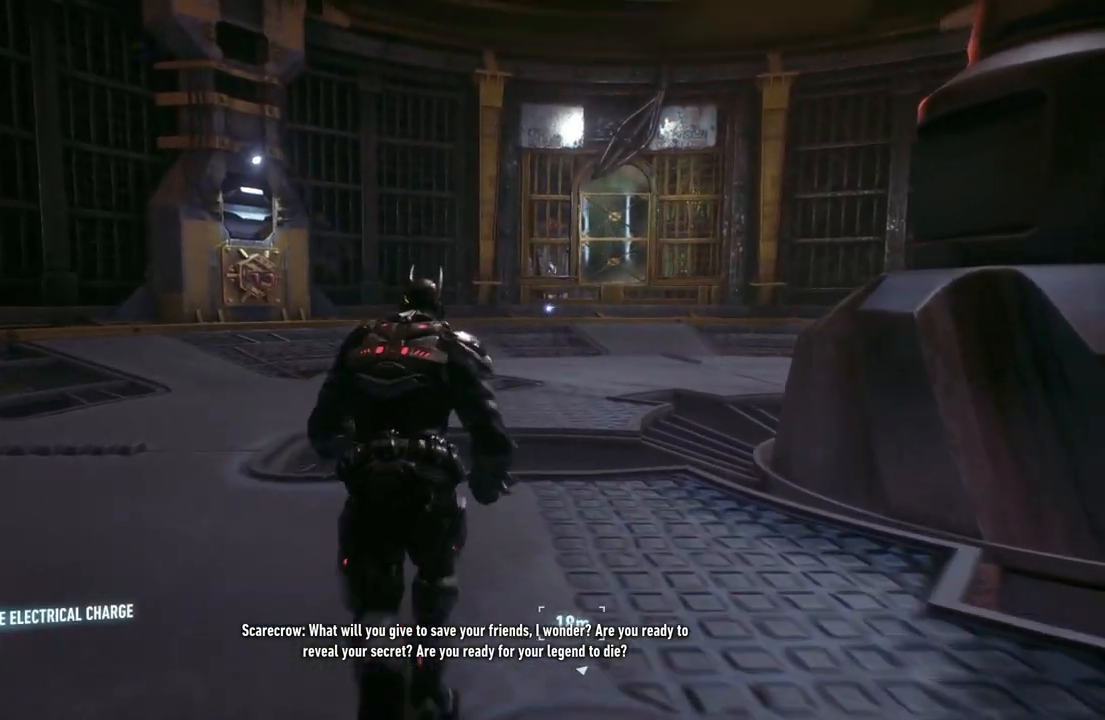
{"buttons": ["A"], "left_stick": "down", "right_stick": "center", "events": [[200, "DPAD_UP", "down"], [300, "DPAD_UP", "up"], [500, "left_stick", "down"]]}
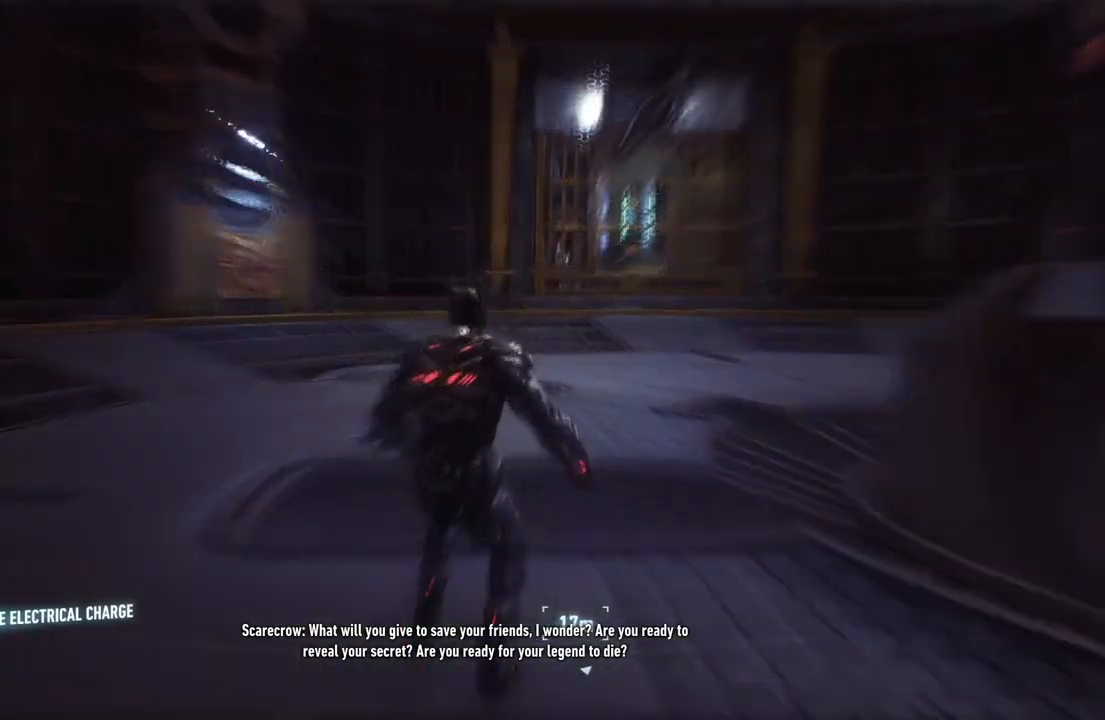
{"buttons": ["A"], "left_stick": "down-right", "right_stick": "right", "events": [[333, "left_stick", "down-right"], [333, "right_stick", "right"]]}
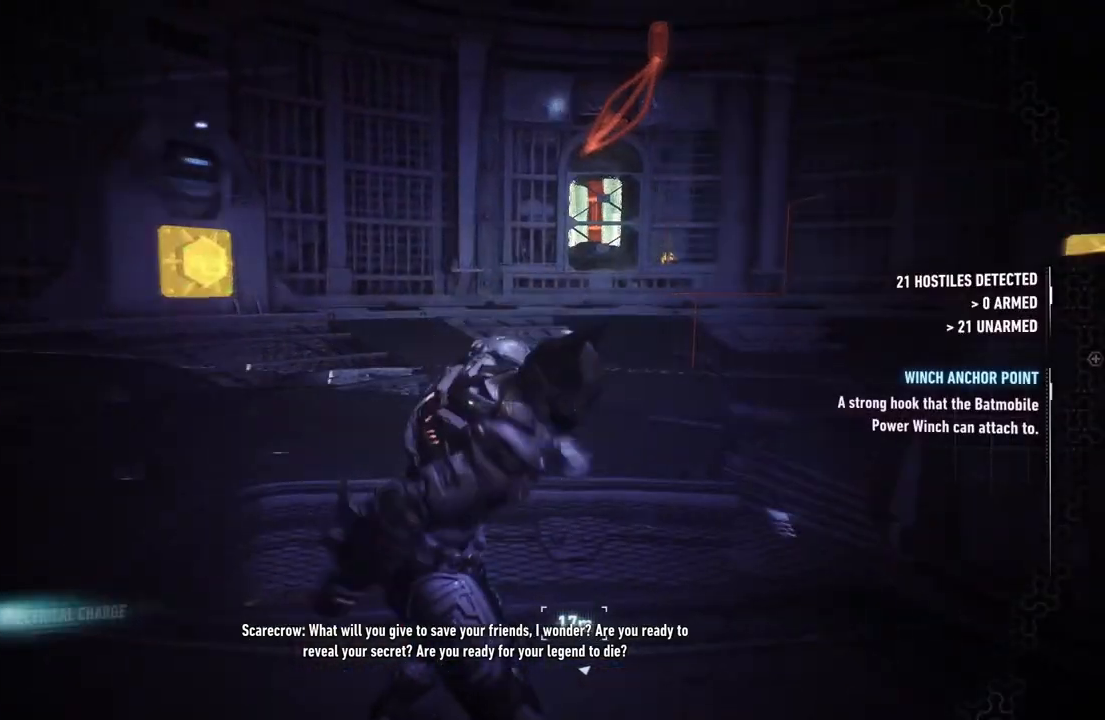
{"buttons": ["A"], "left_stick": "up-right", "right_stick": "center", "events": [[67, "left_stick", "right"], [400, "left_stick", "up-right"], [500, "right_stick", "center"]]}
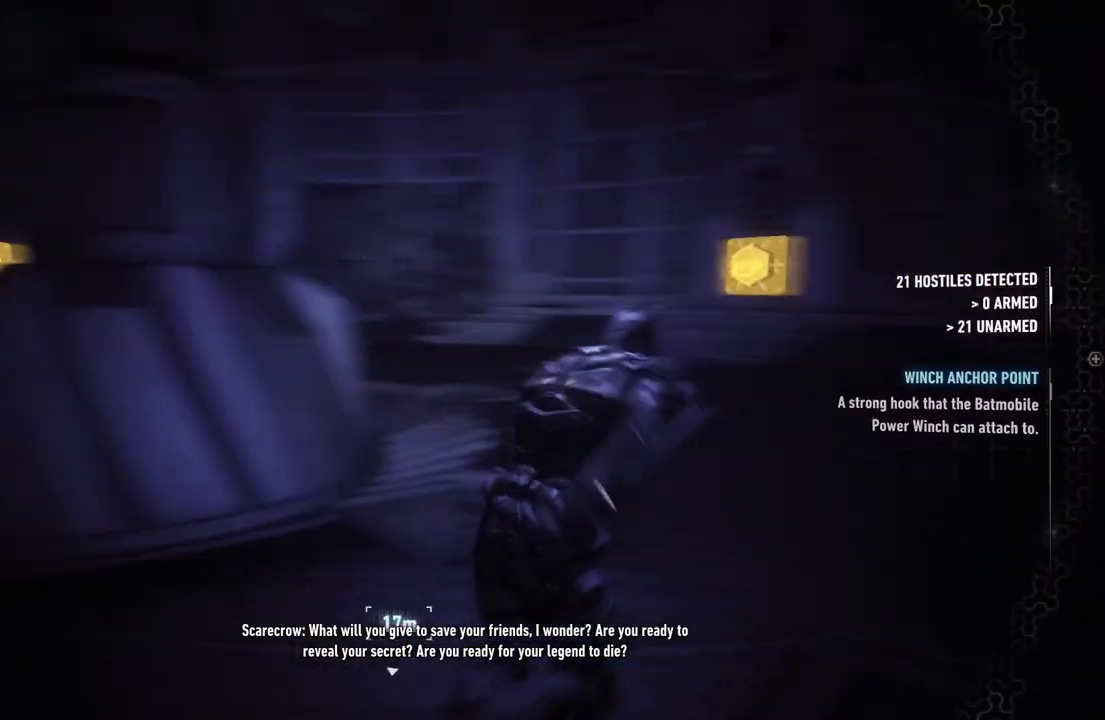
{"buttons": ["A"], "left_stick": "up-right", "right_stick": "center", "events": []}
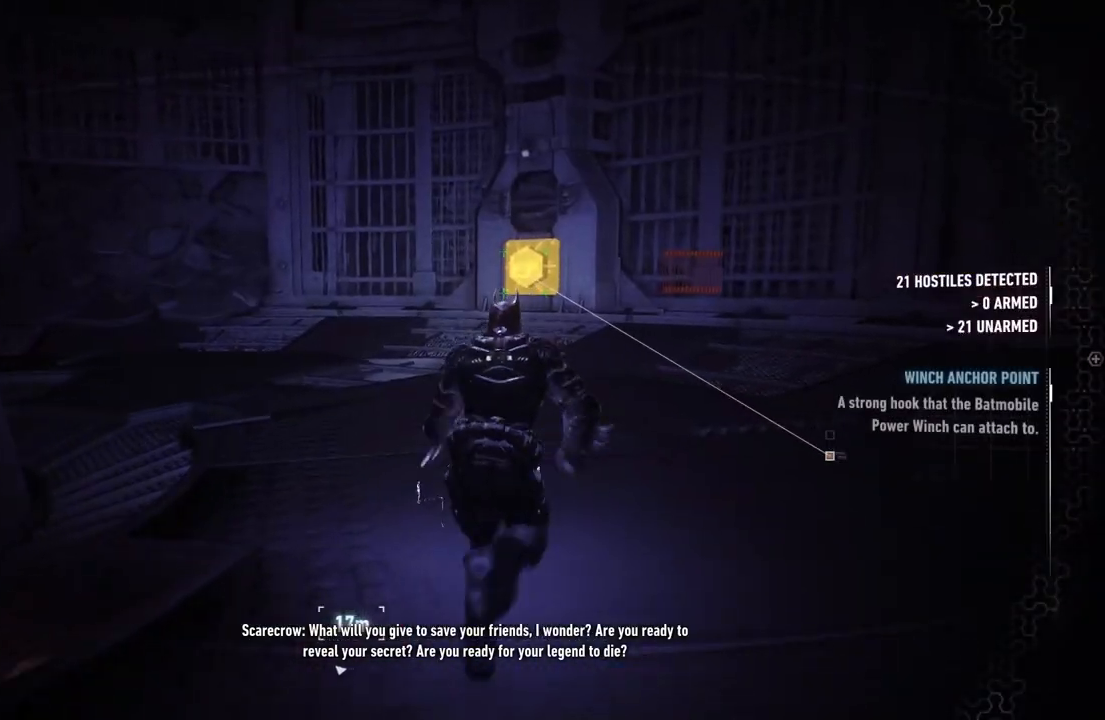
{"buttons": ["A"], "left_stick": "up-right", "right_stick": "left", "events": [[233, "right_stick", "left"]]}
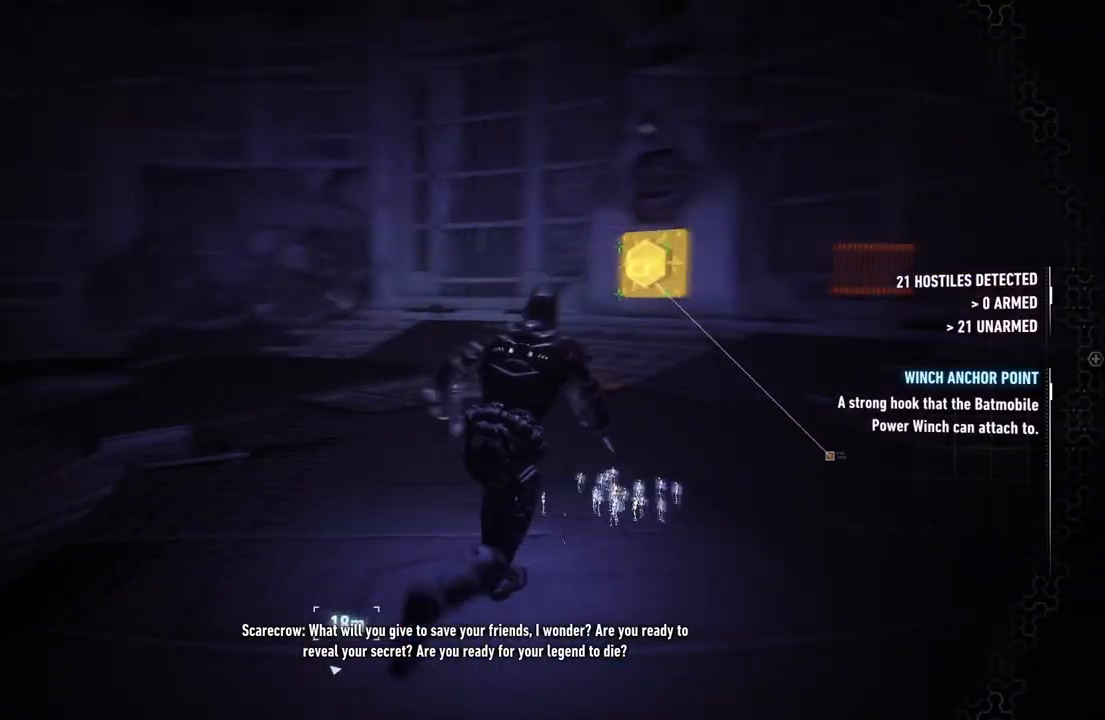
{"buttons": ["A"], "left_stick": "up-right", "right_stick": "center", "events": [[133, "right_stick", "center"]]}
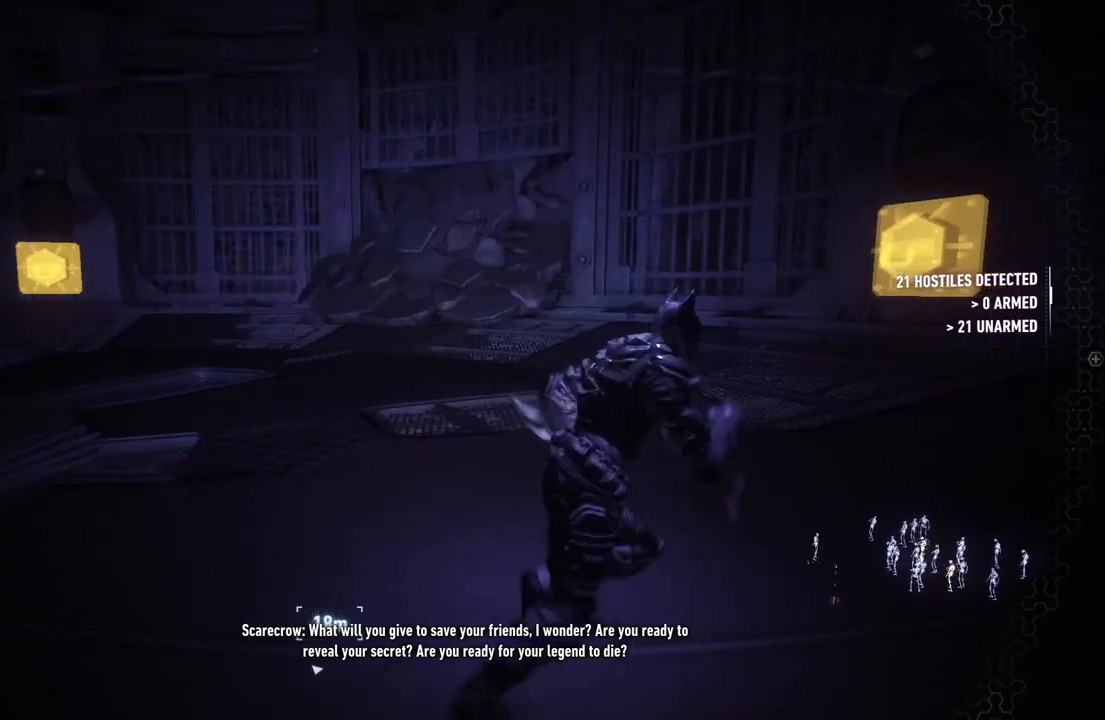
{"buttons": ["A"], "left_stick": "center", "right_stick": "right", "events": [[300, "left_stick", "up"], [400, "left_stick", "center"], [433, "right_stick", "right"]]}
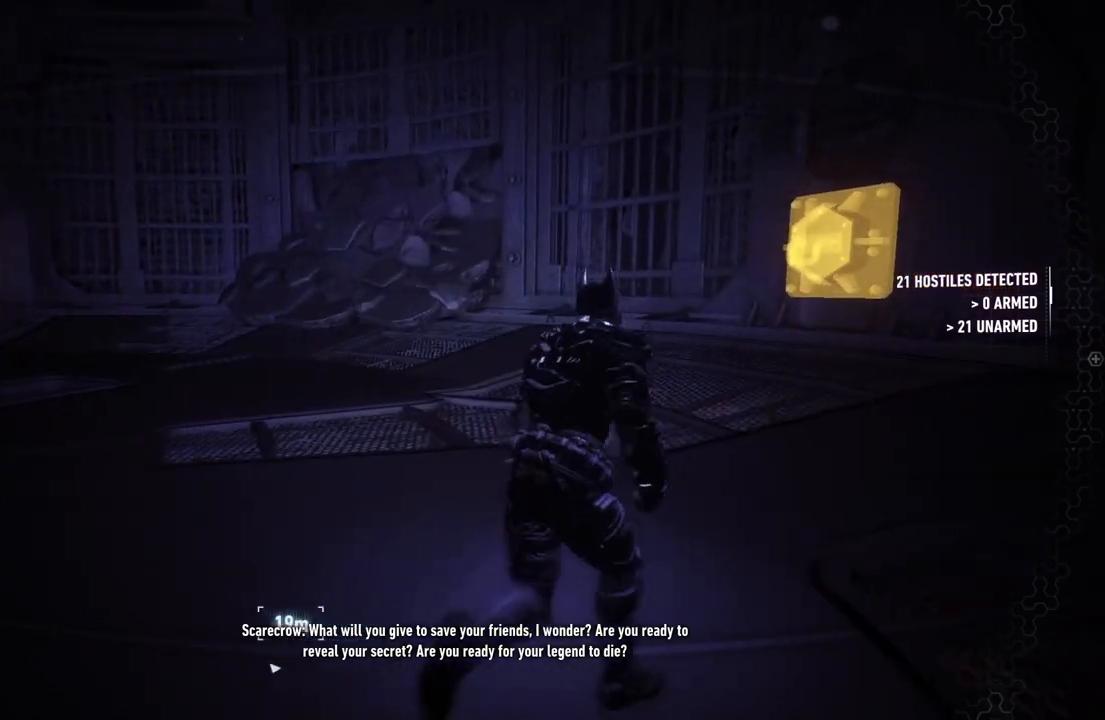
{"buttons": ["A"], "left_stick": "up", "right_stick": "right", "events": [[400, "left_stick", "up"]]}
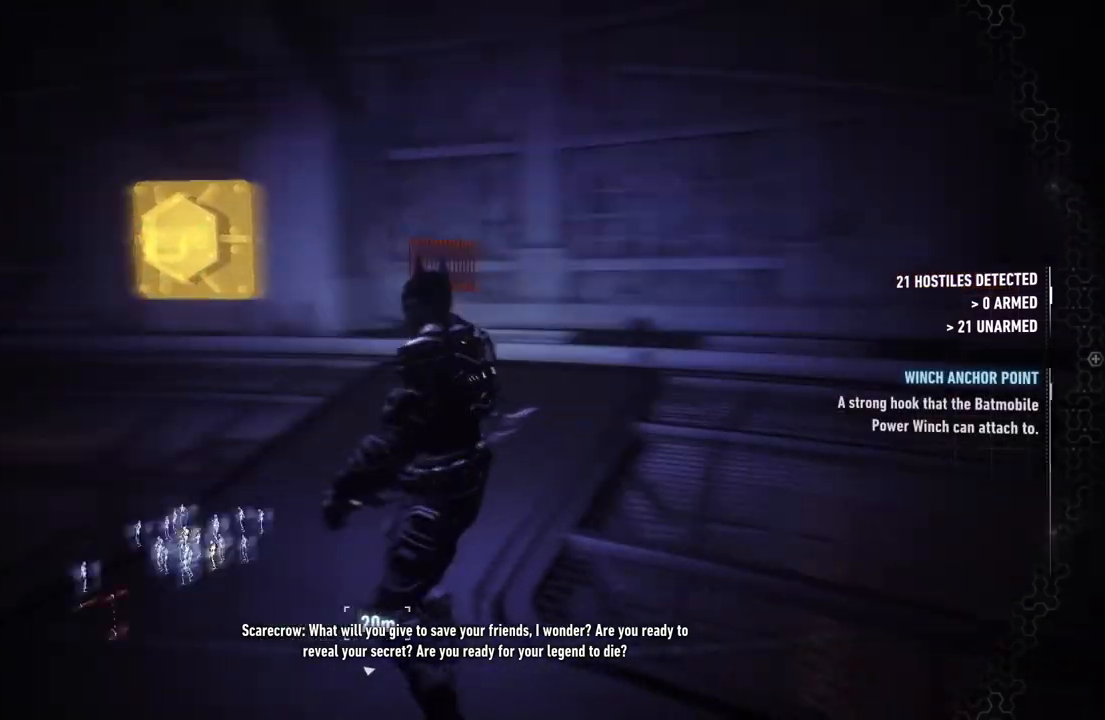
{"buttons": ["A"], "left_stick": "center", "right_stick": "right", "events": [[67, "left_stick", "center"]]}
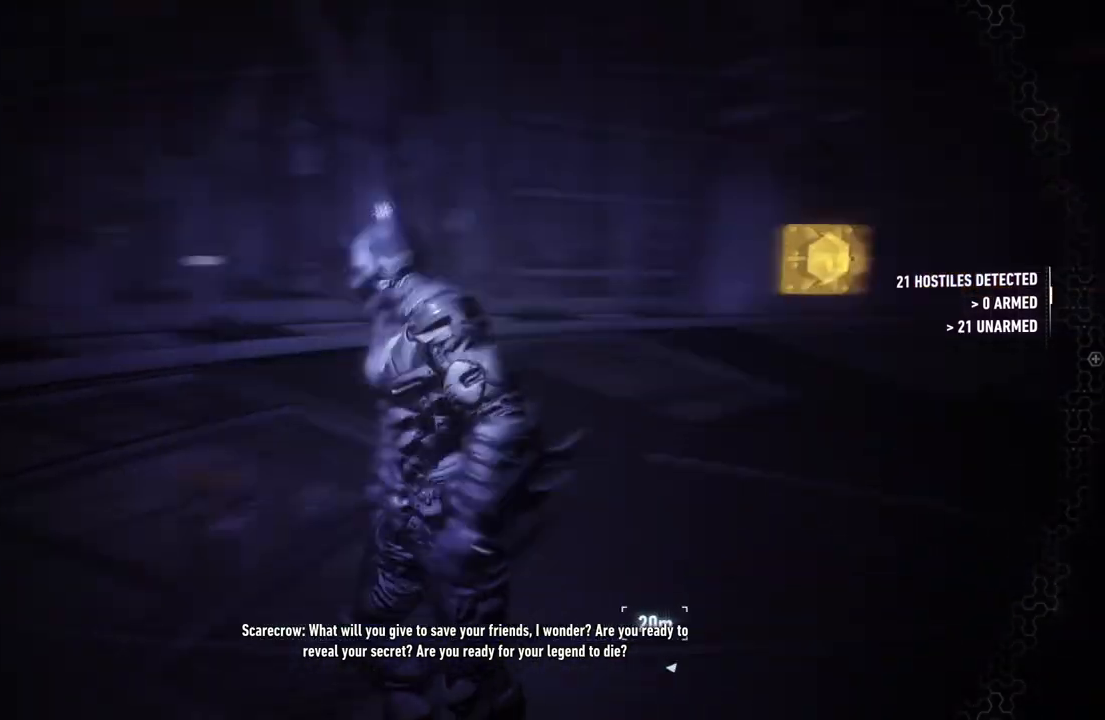
{"buttons": ["A"], "left_stick": "center", "right_stick": "right", "events": [[233, "DPAD_UP", "down"], [300, "DPAD_UP", "up"]]}
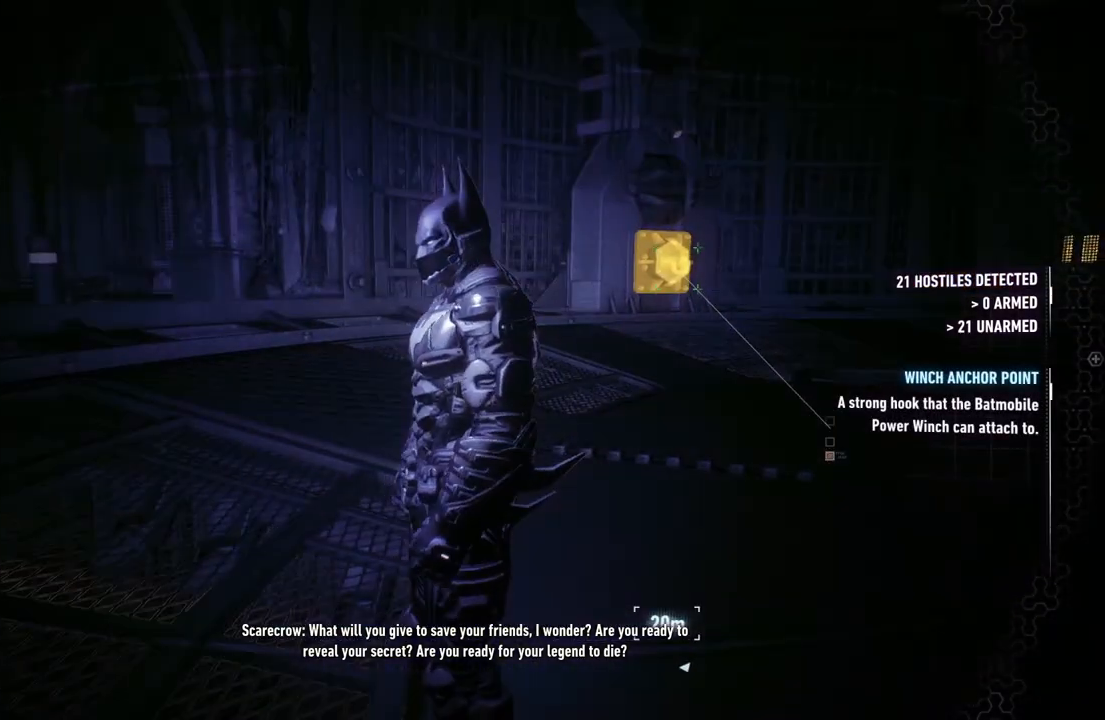
{"buttons": ["A"], "left_stick": "up", "right_stick": "right", "events": [[33, "left_stick", "up"]]}
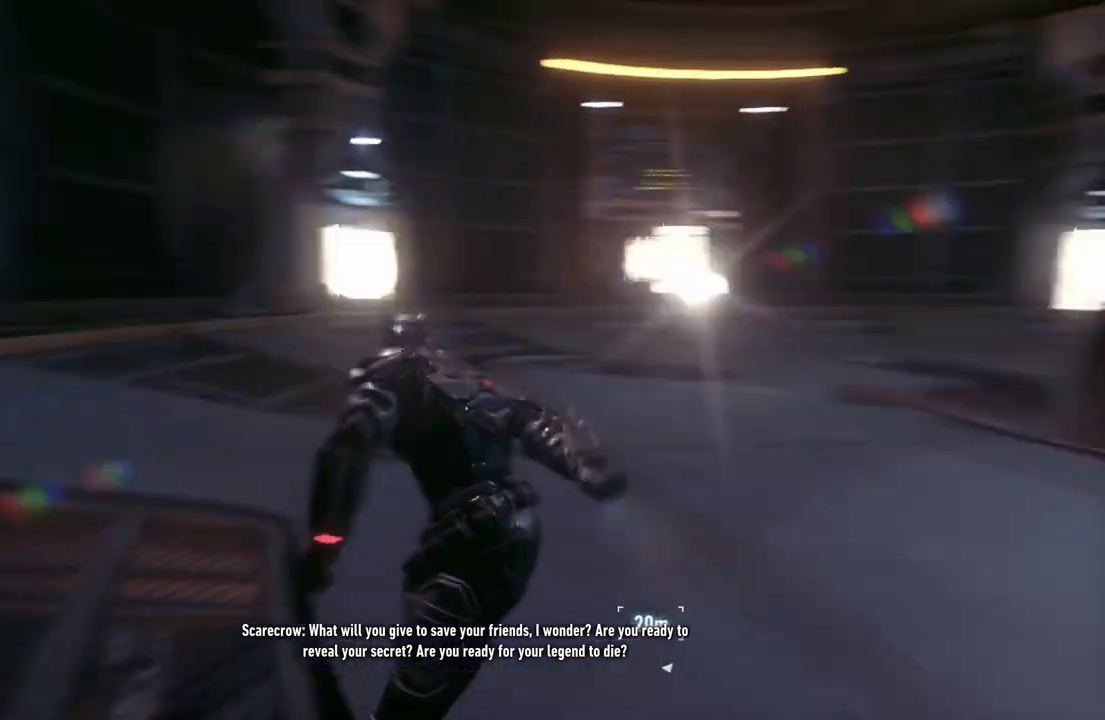
{"buttons": ["A"], "left_stick": "up", "right_stick": "center", "events": [[117, "right_stick", "center"]]}
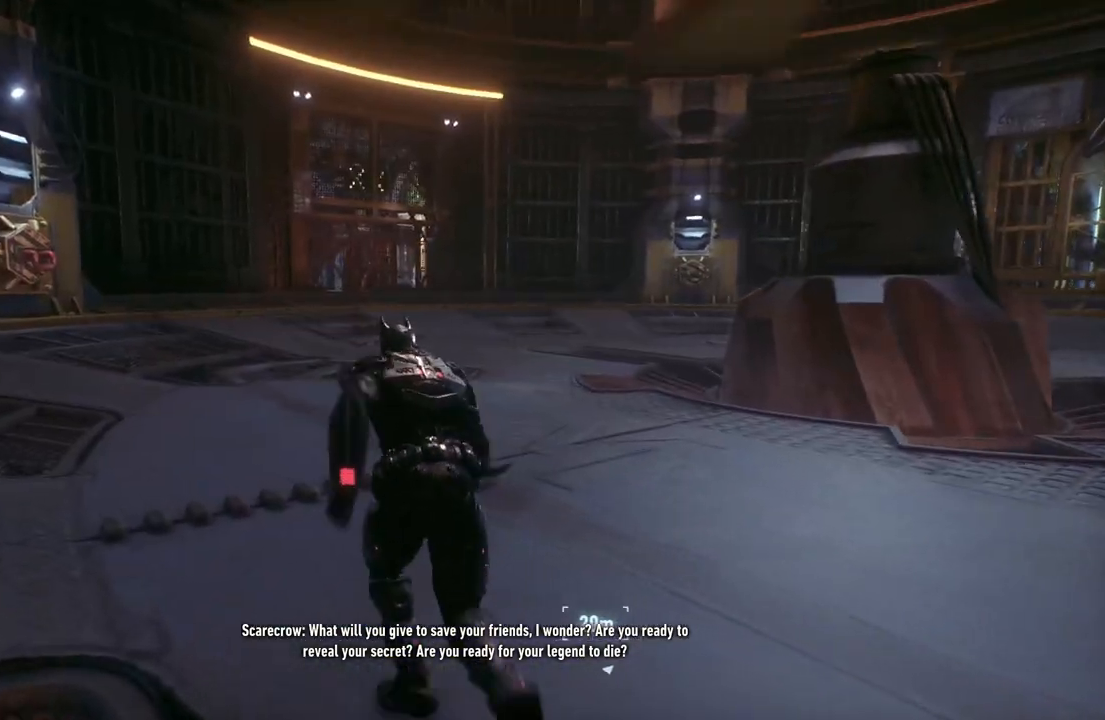
{"buttons": ["A"], "left_stick": "up", "right_stick": "center", "events": []}
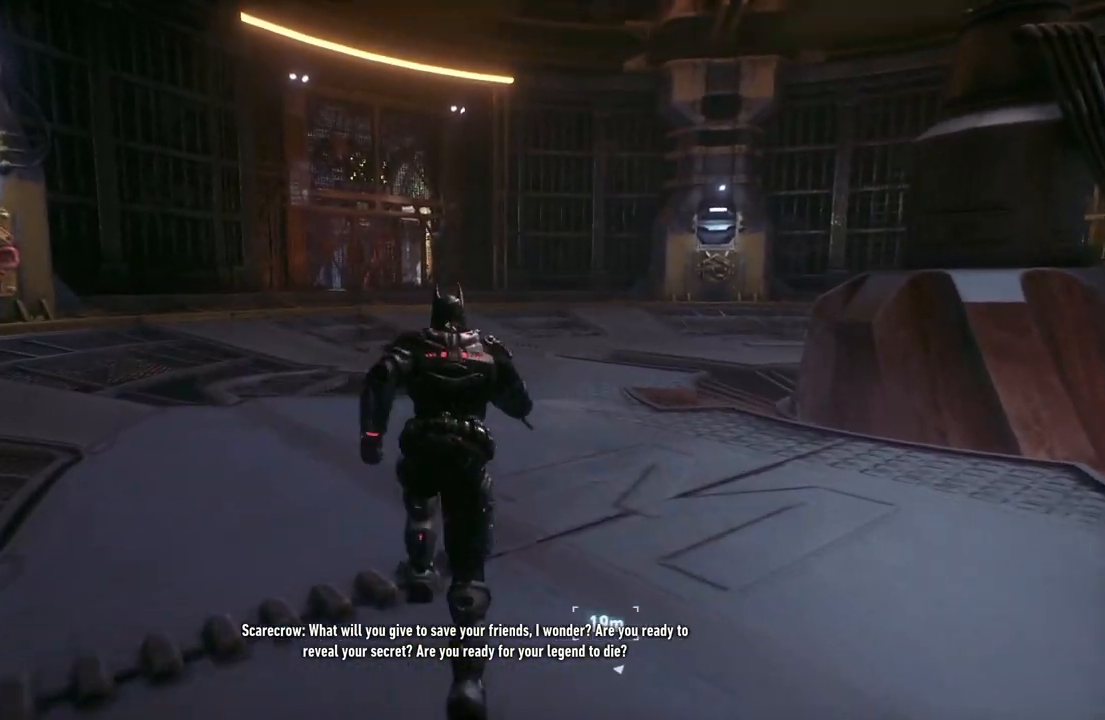
{"buttons": ["A"], "left_stick": "up-left", "right_stick": "up-right", "events": [[33, "left_stick", "up-left"], [33, "right_stick", "up-right"]]}
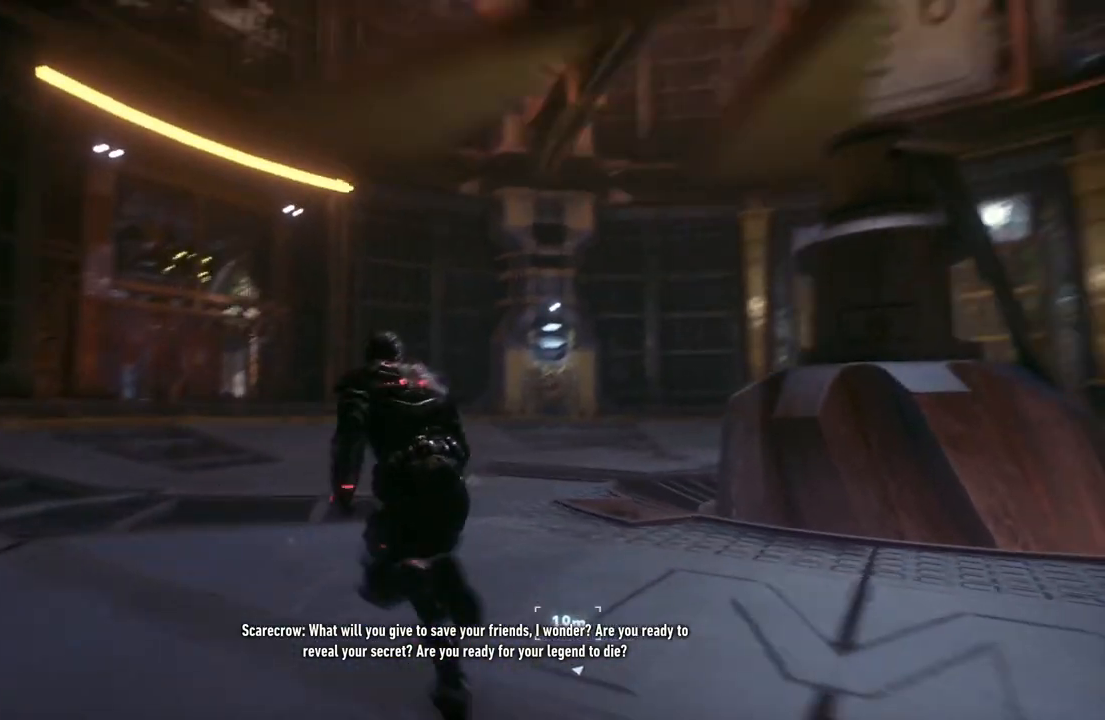
{"buttons": ["A"], "left_stick": "up-left", "right_stick": "right", "events": [[67, "right_stick", "right"]]}
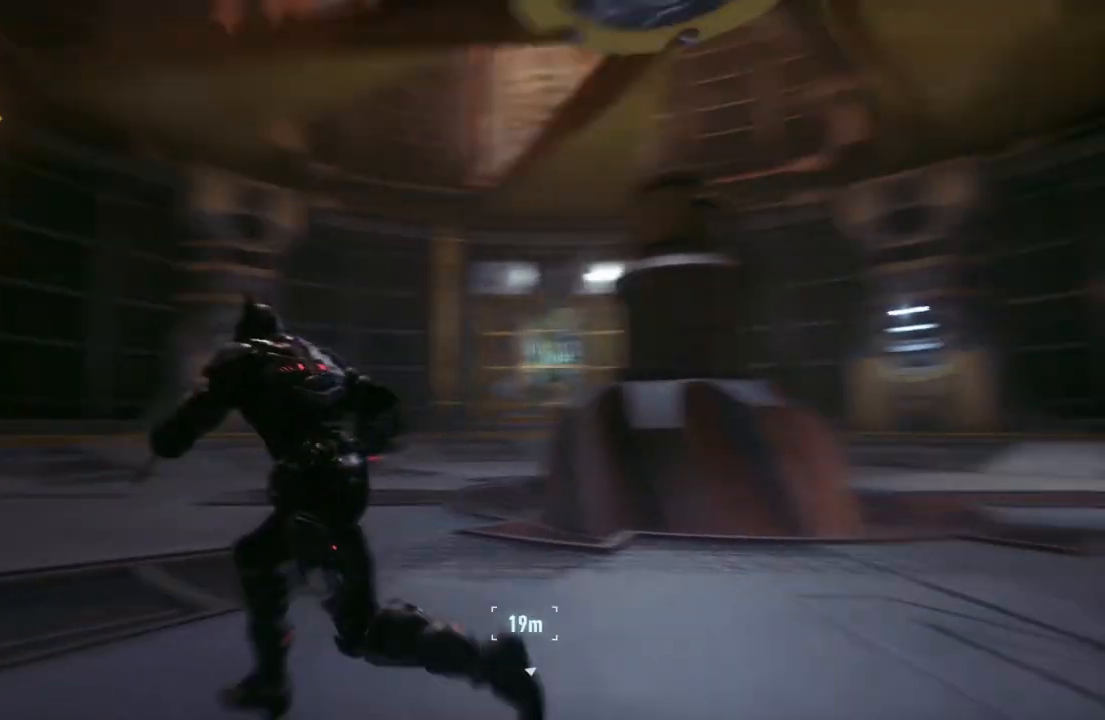
{"buttons": ["A"], "left_stick": "up-left", "right_stick": "right", "events": []}
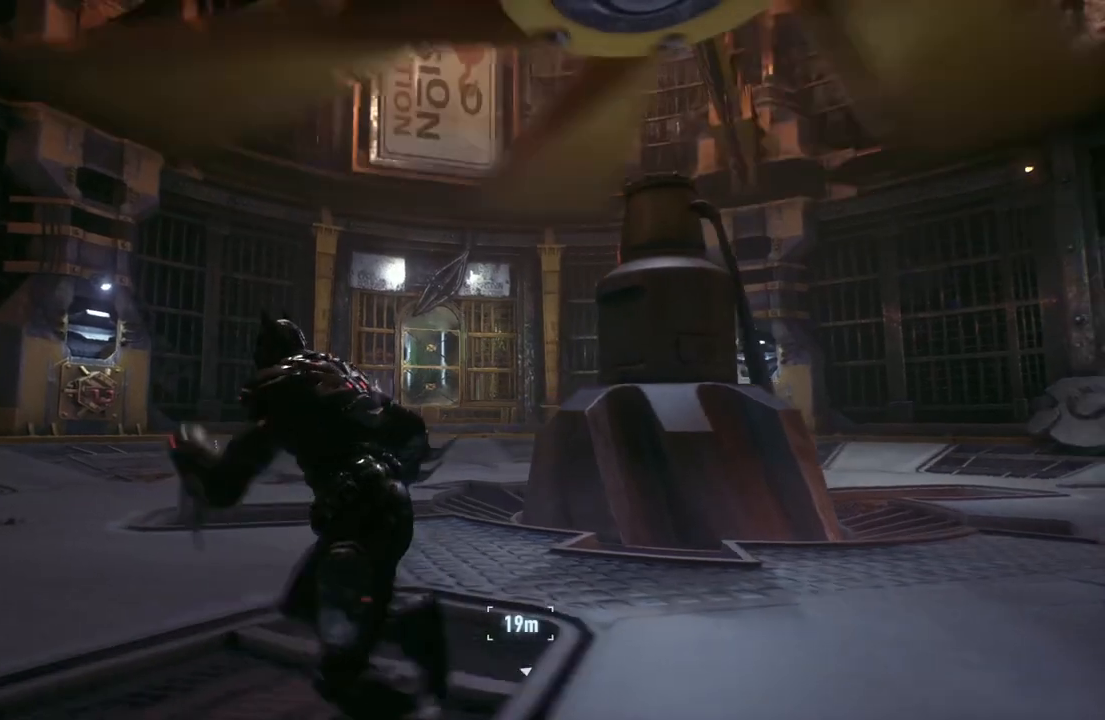
{"buttons": ["A"], "left_stick": "left", "right_stick": "down-right", "events": [[200, "left_stick", "left"], [500, "right_stick", "down-right"]]}
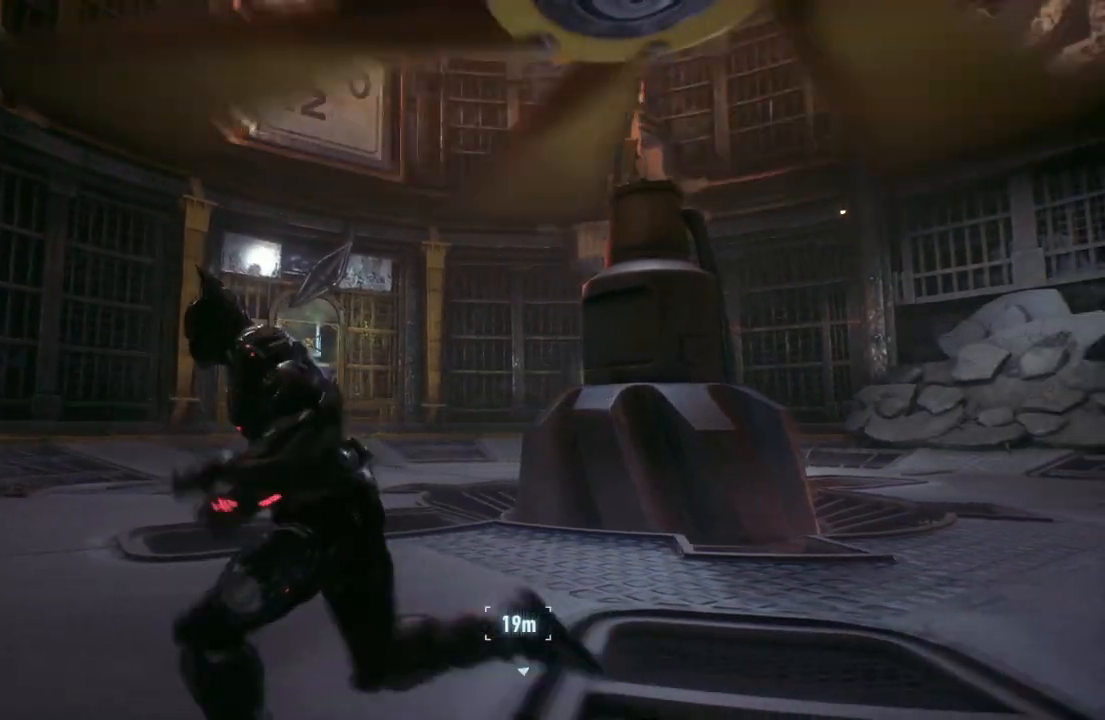
{"buttons": ["A"], "left_stick": "left", "right_stick": "down-right", "events": []}
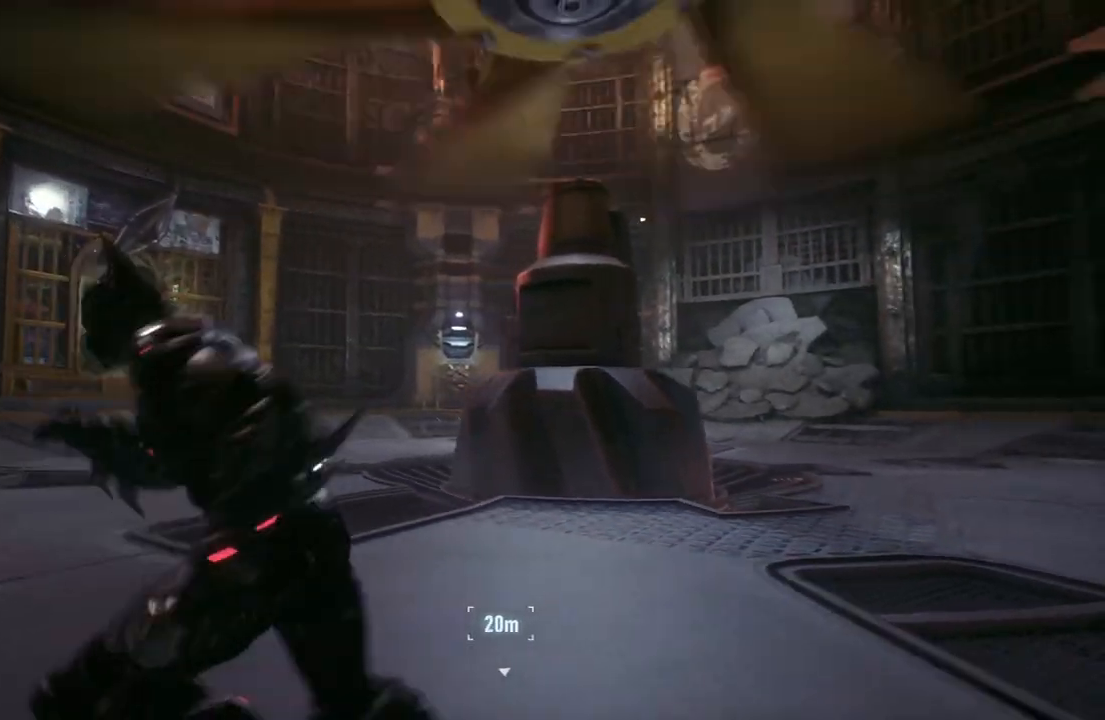
{"buttons": ["A"], "left_stick": "down-left", "right_stick": "right", "events": [[350, "left_stick", "down-left"], [500, "right_stick", "right"]]}
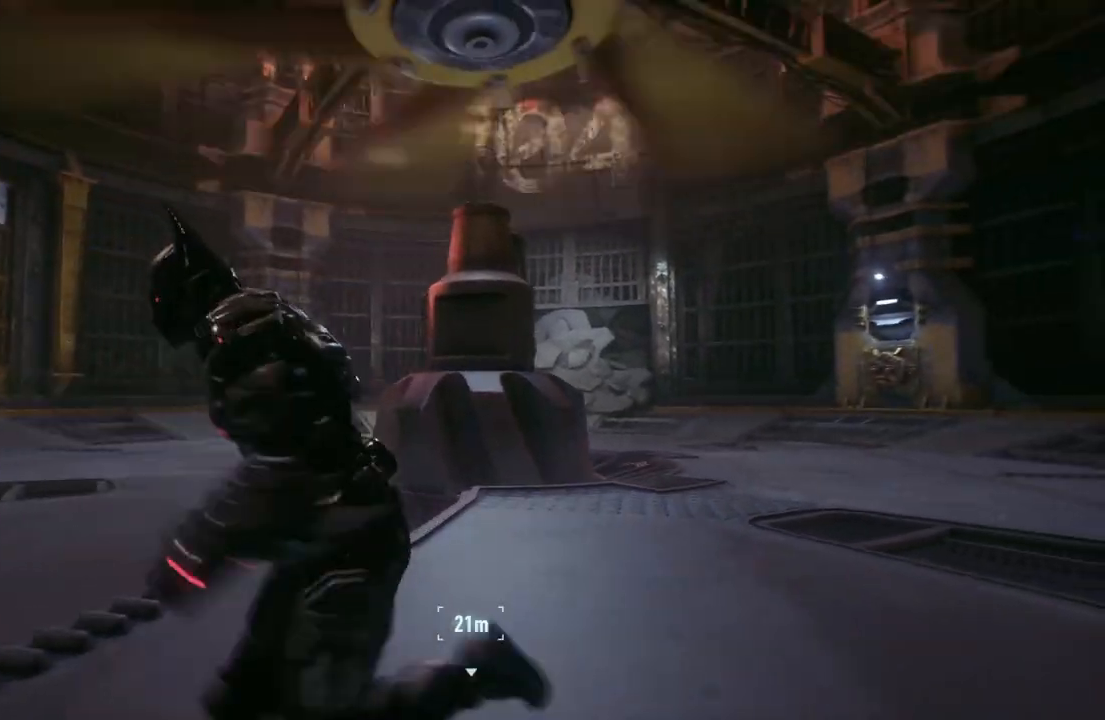
{"buttons": ["A"], "left_stick": "down-left", "right_stick": "right", "events": []}
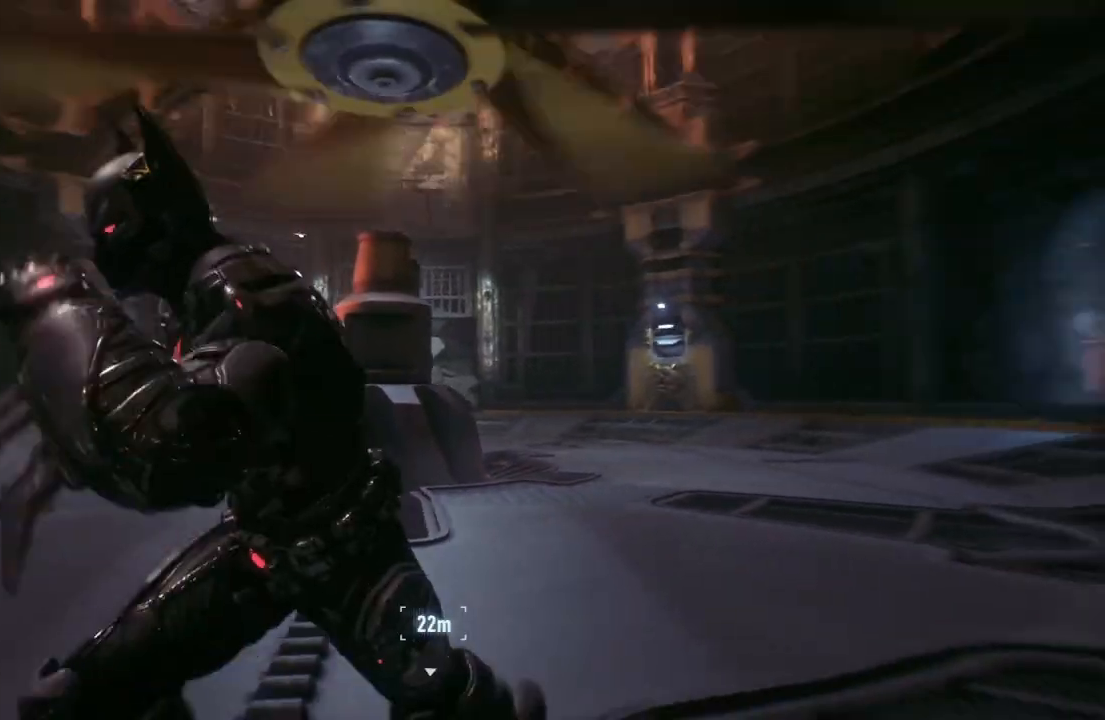
{"buttons": ["A"], "left_stick": "down-left", "right_stick": "right", "events": []}